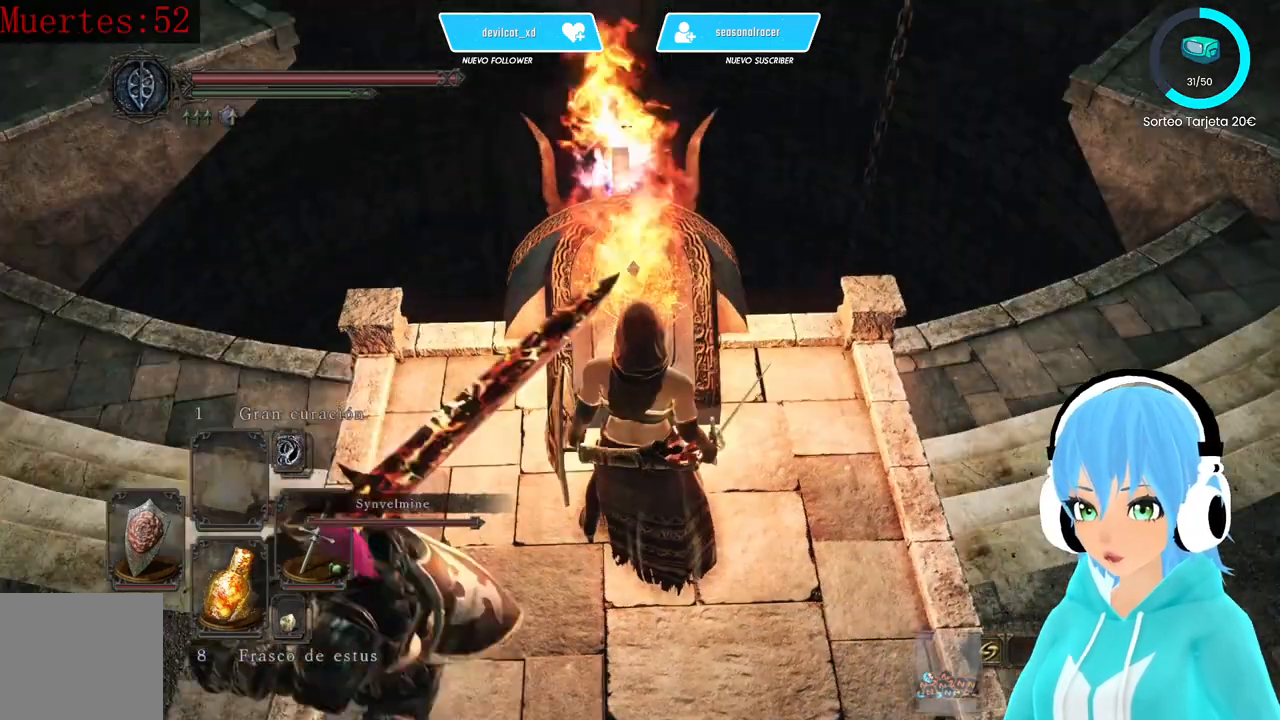
Gameplay with a controller (Xbox layout); each line is a JSON object with the inputs held at the frame after it. "events" lists button and stick changes between this image and that frame as [ms after this image, input, new state], when the widget could be followed in between.
{"buttons": [], "left_stick": "center", "right_stick": "left", "events": [[83, "right_stick", "center"], [500, "right_stick", "left"]]}
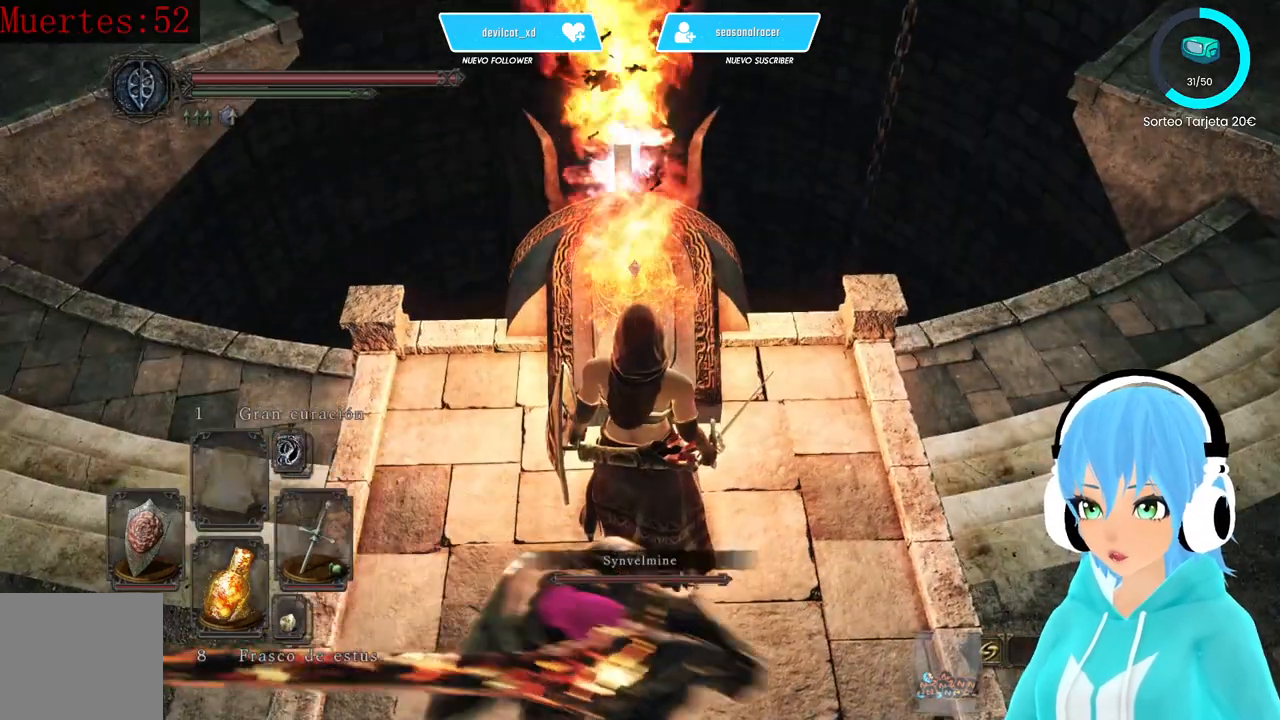
{"buttons": [], "left_stick": "center", "right_stick": "center", "events": [[83, "right_stick", "up-left"], [333, "right_stick", "center"]]}
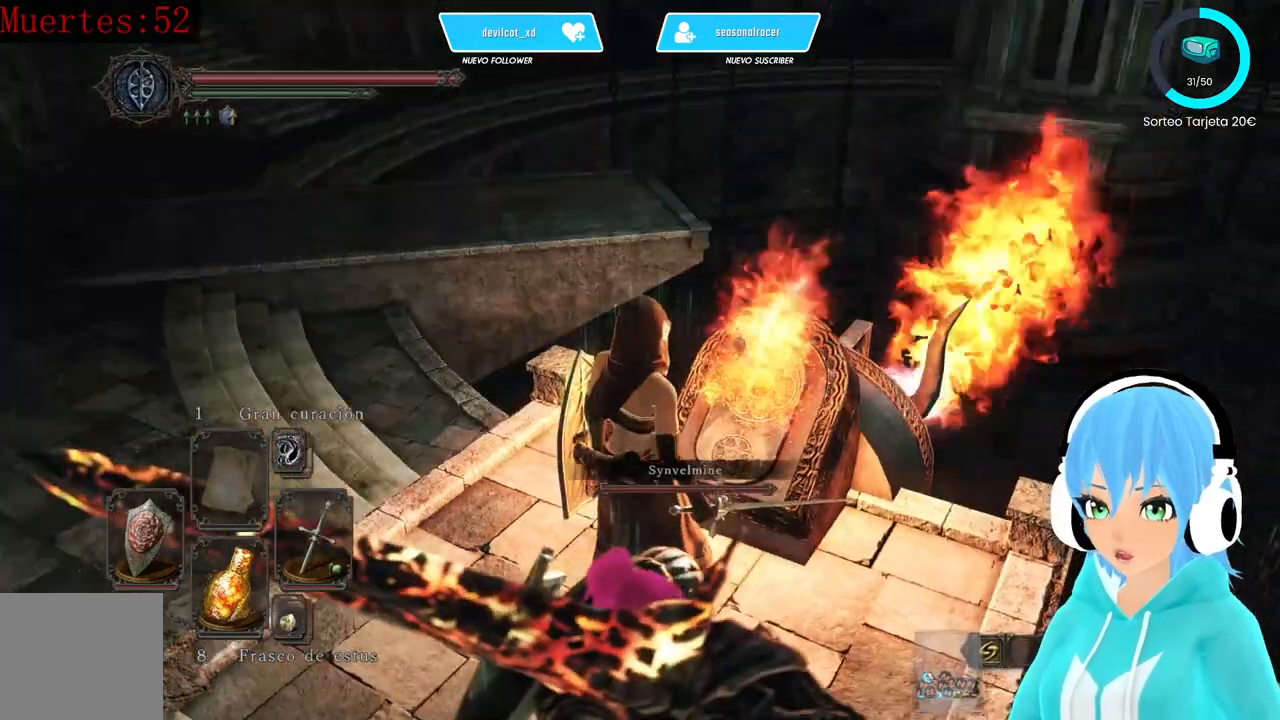
{"buttons": [], "left_stick": "down-left", "right_stick": "center", "events": [[83, "right_stick", "up-right"], [250, "left_stick", "down-left"], [333, "right_stick", "center"]]}
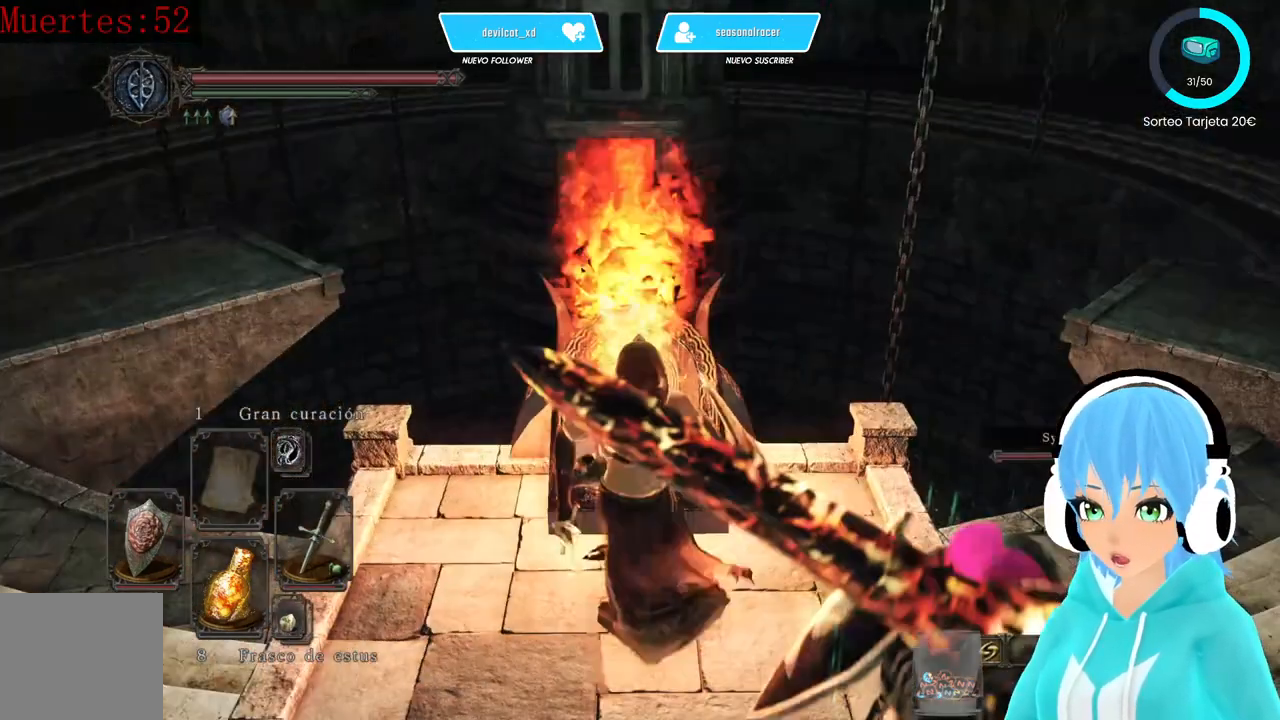
{"buttons": [], "left_stick": "down-left", "right_stick": "center", "events": []}
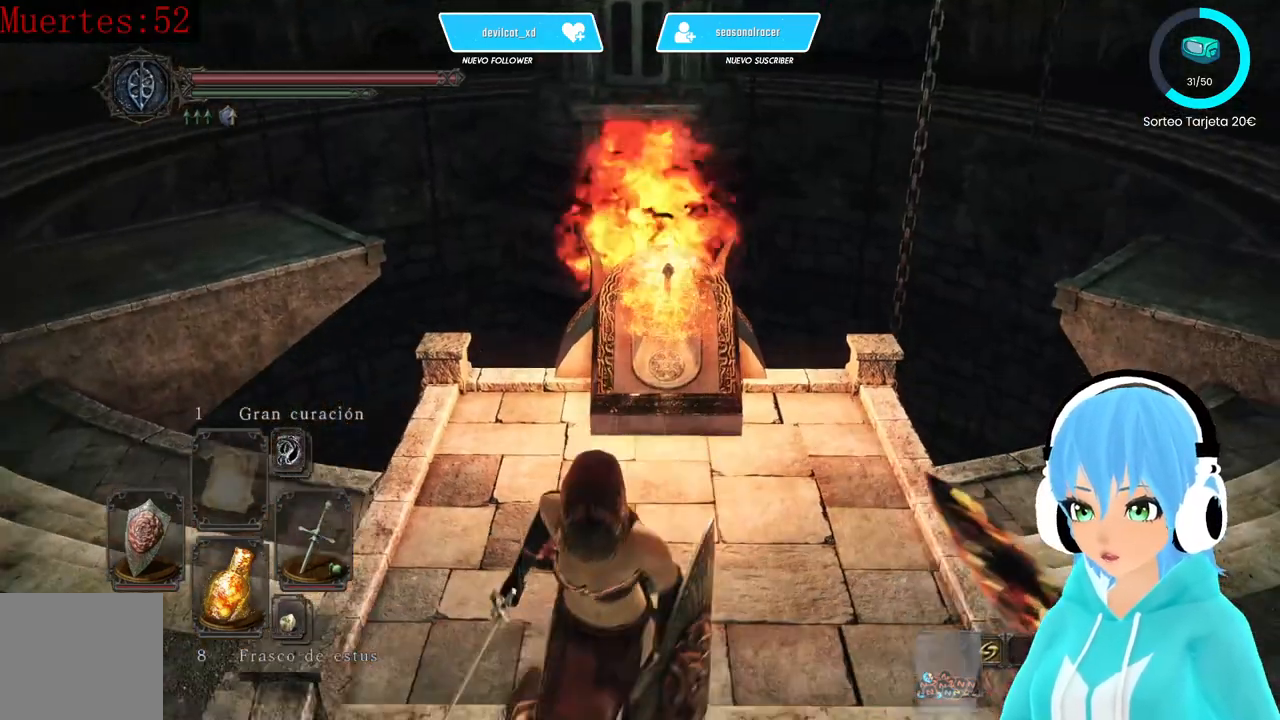
{"buttons": [], "left_stick": "center", "right_stick": "center", "events": [[333, "left_stick", "center"]]}
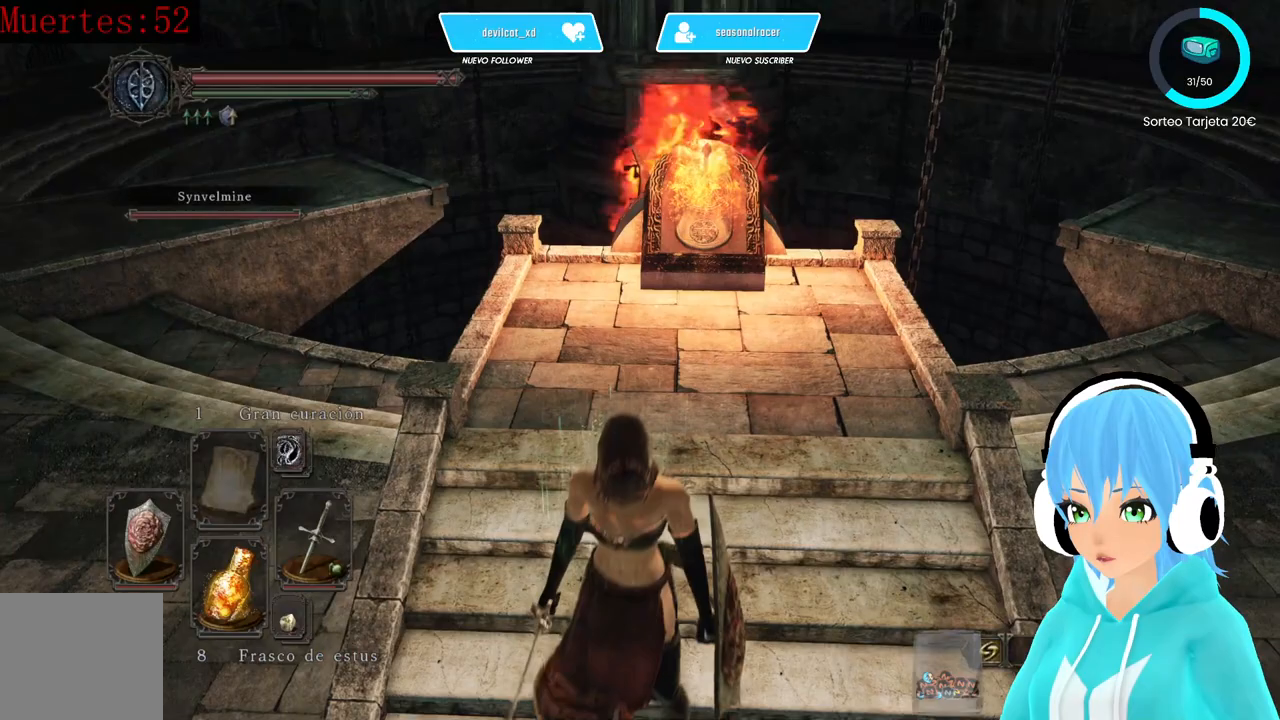
{"buttons": ["L1"], "left_stick": "center", "right_stick": "up-right", "events": [[250, "right_stick", "up-right"], [417, "L1", "down"]]}
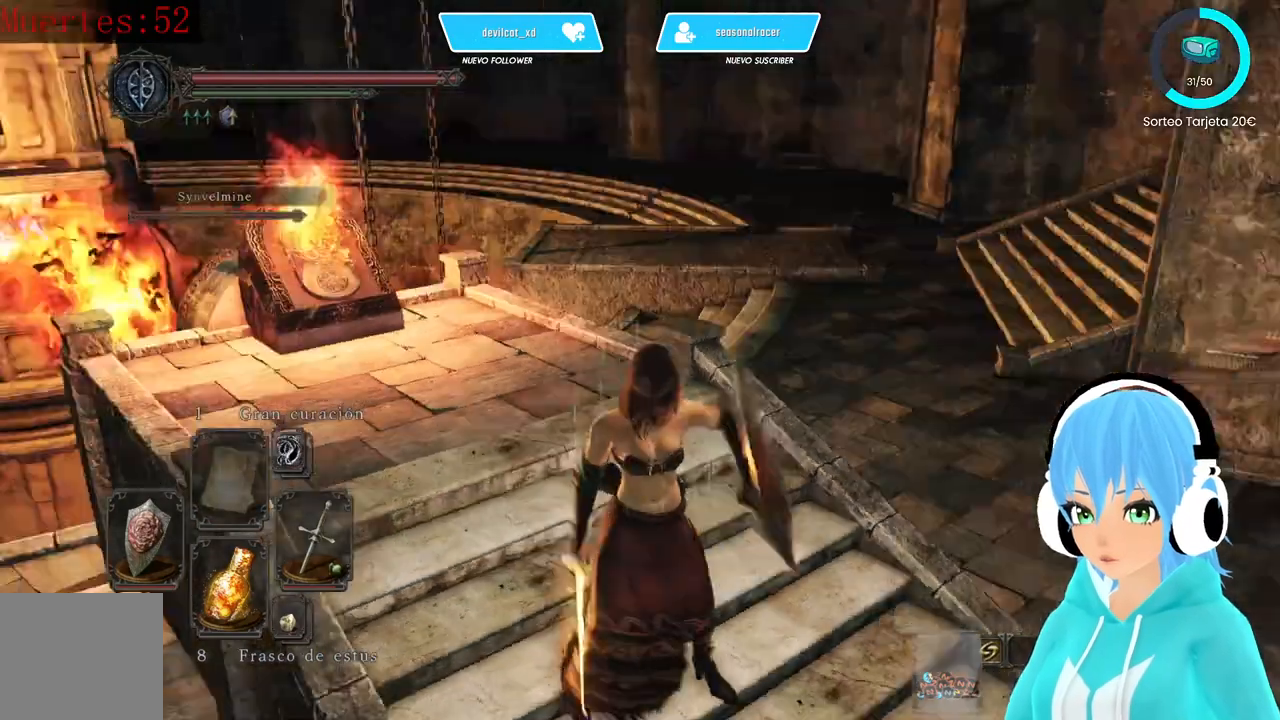
{"buttons": ["L1"], "left_stick": "up-right", "right_stick": "right", "events": [[250, "left_stick", "up-right"], [250, "right_stick", "right"]]}
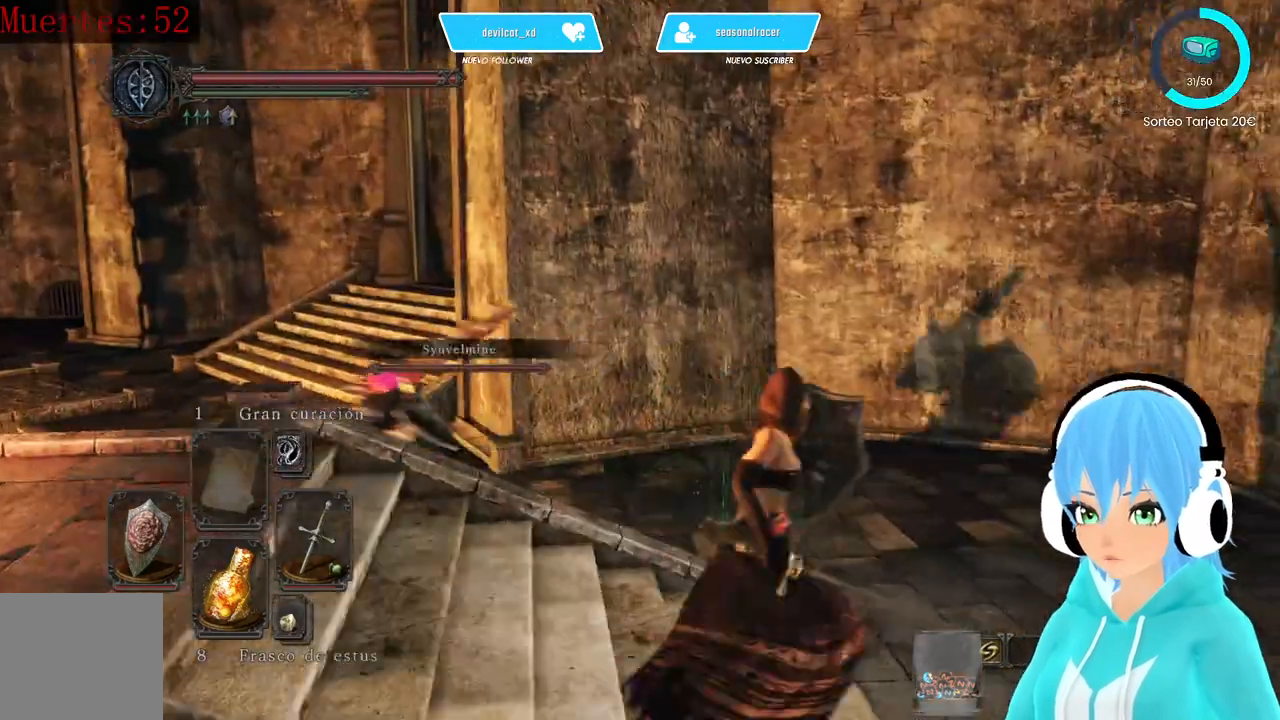
{"buttons": ["L1"], "left_stick": "up-right", "right_stick": "left", "events": [[167, "right_stick", "left"]]}
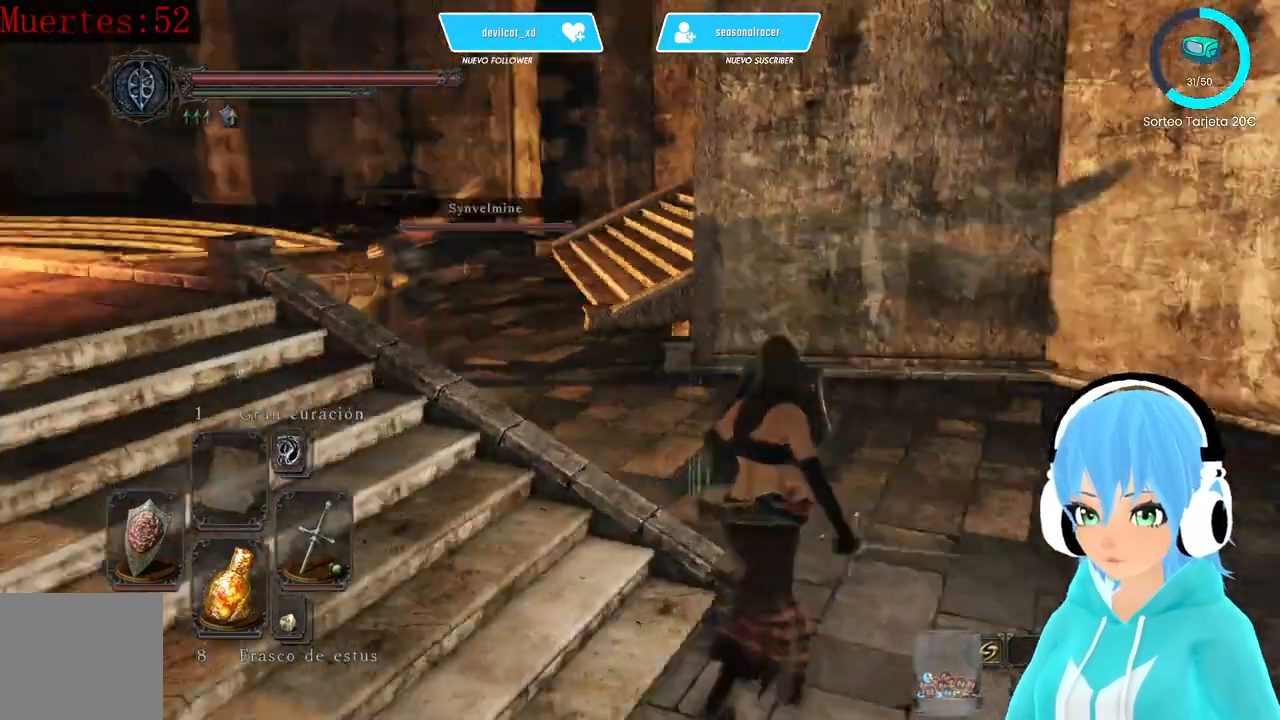
{"buttons": ["L1"], "left_stick": "up-right", "right_stick": "left", "events": []}
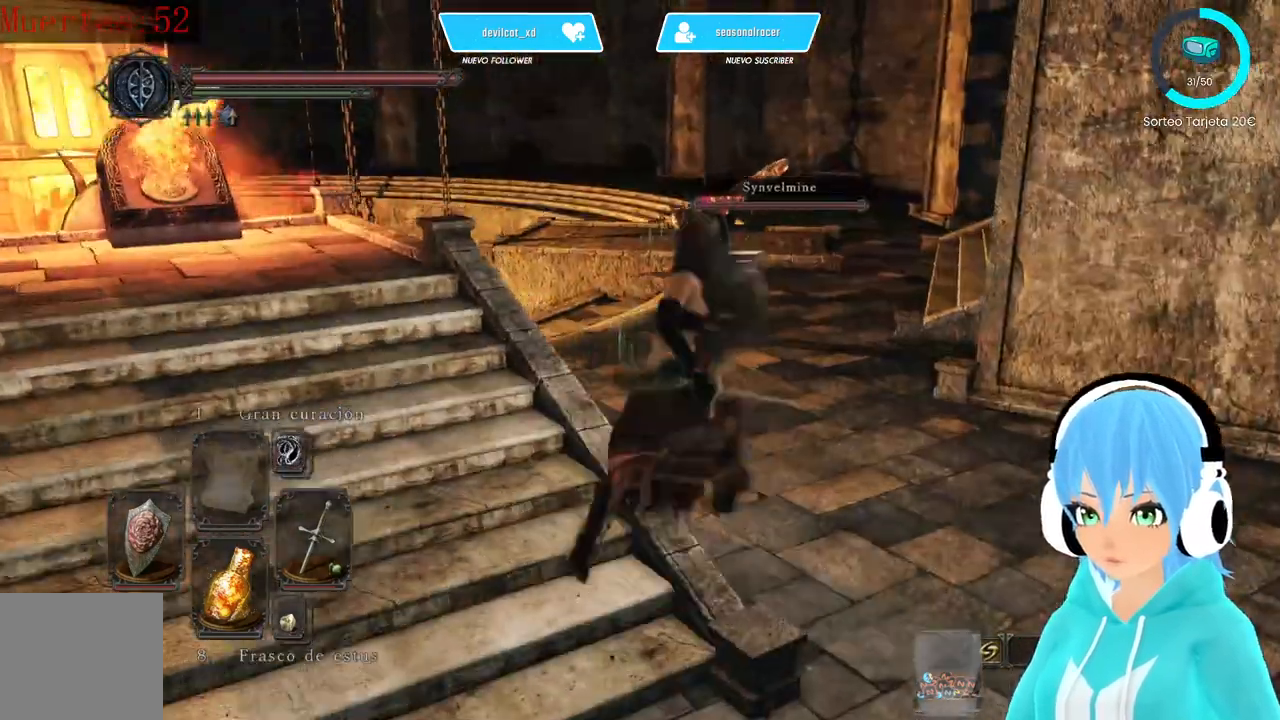
{"buttons": ["L1"], "left_stick": "up", "right_stick": "left", "events": [[167, "left_stick", "right"], [417, "left_stick", "up"]]}
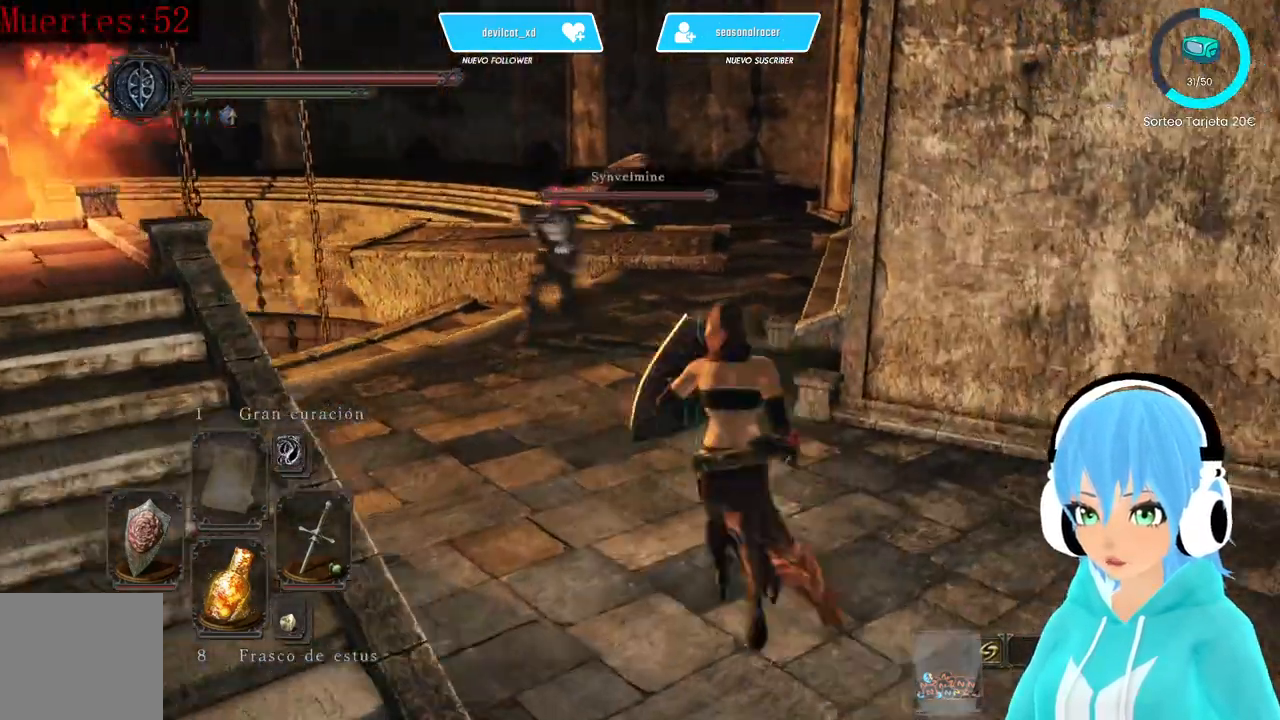
{"buttons": ["L1"], "left_stick": "up", "right_stick": "left", "events": []}
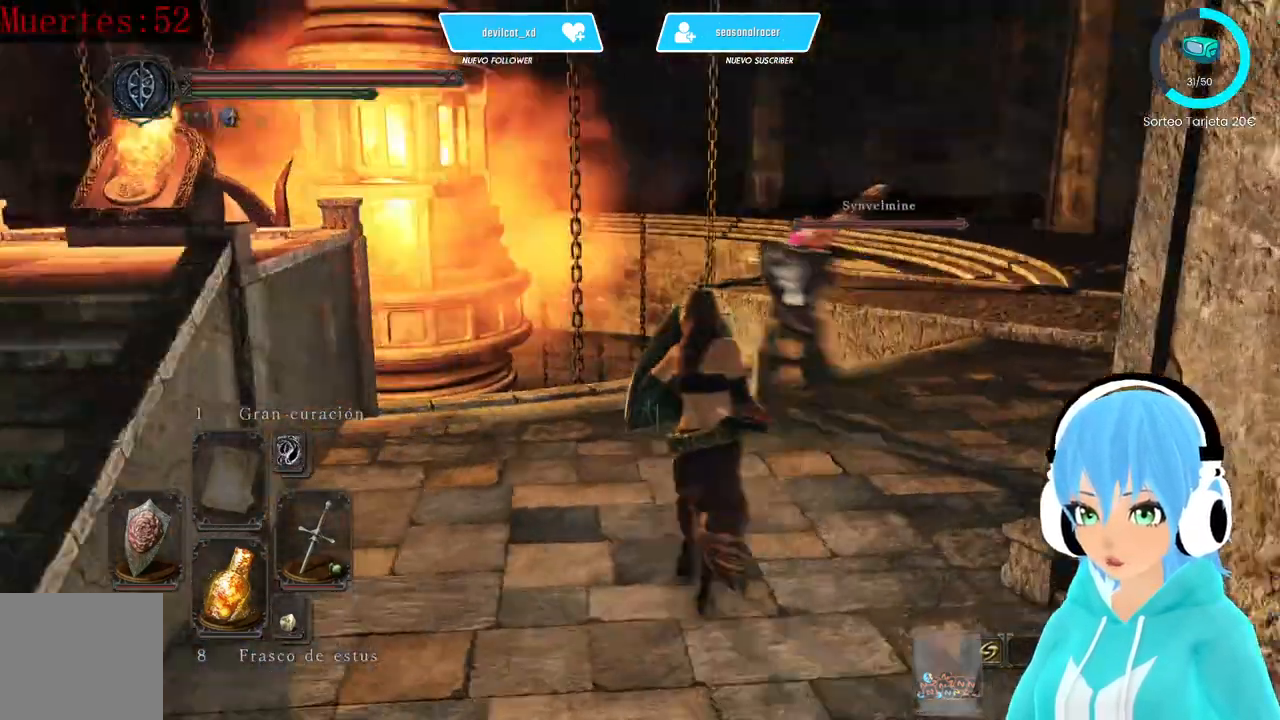
{"buttons": ["L1"], "left_stick": "up", "right_stick": "center", "events": [[83, "right_stick", "center"]]}
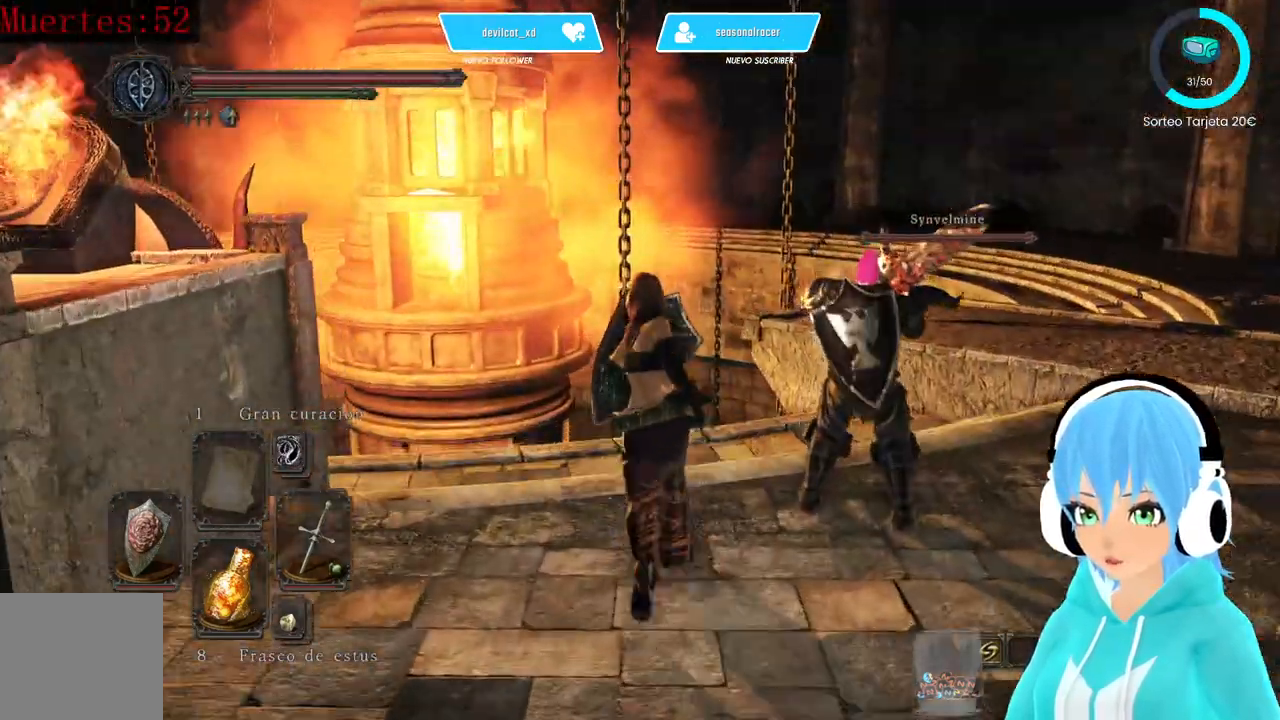
{"buttons": ["L1"], "left_stick": "center", "right_stick": "left", "events": [[83, "right_stick", "left"], [167, "left_stick", "center"]]}
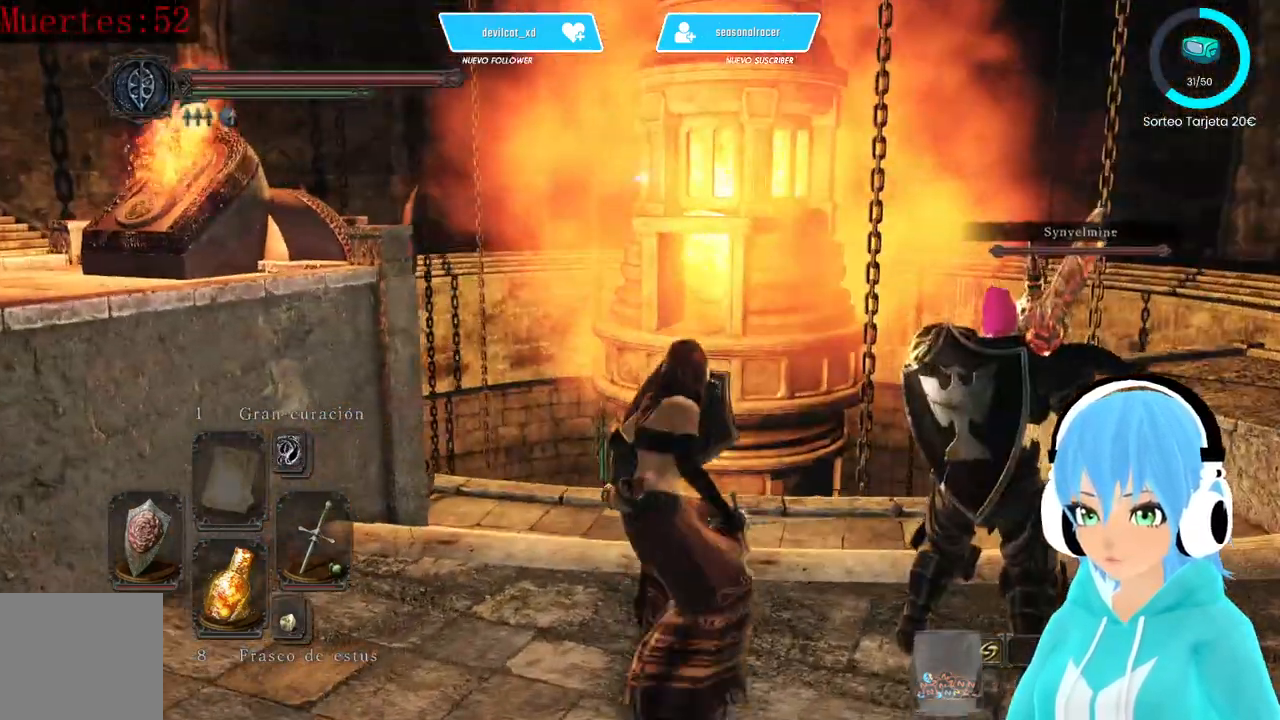
{"buttons": ["L1"], "left_stick": "center", "right_stick": "down-right", "events": [[333, "right_stick", "down-right"]]}
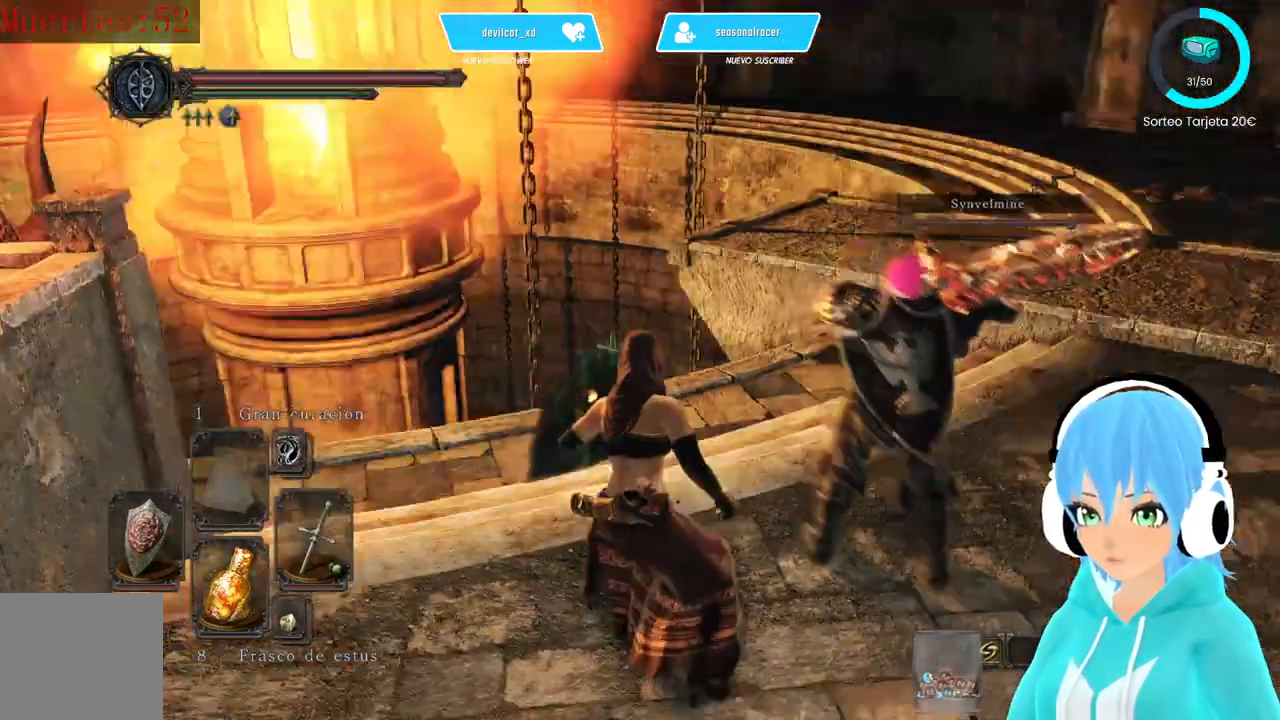
{"buttons": ["L1"], "left_stick": "center", "right_stick": "center", "events": [[83, "right_stick", "right"], [500, "right_stick", "center"]]}
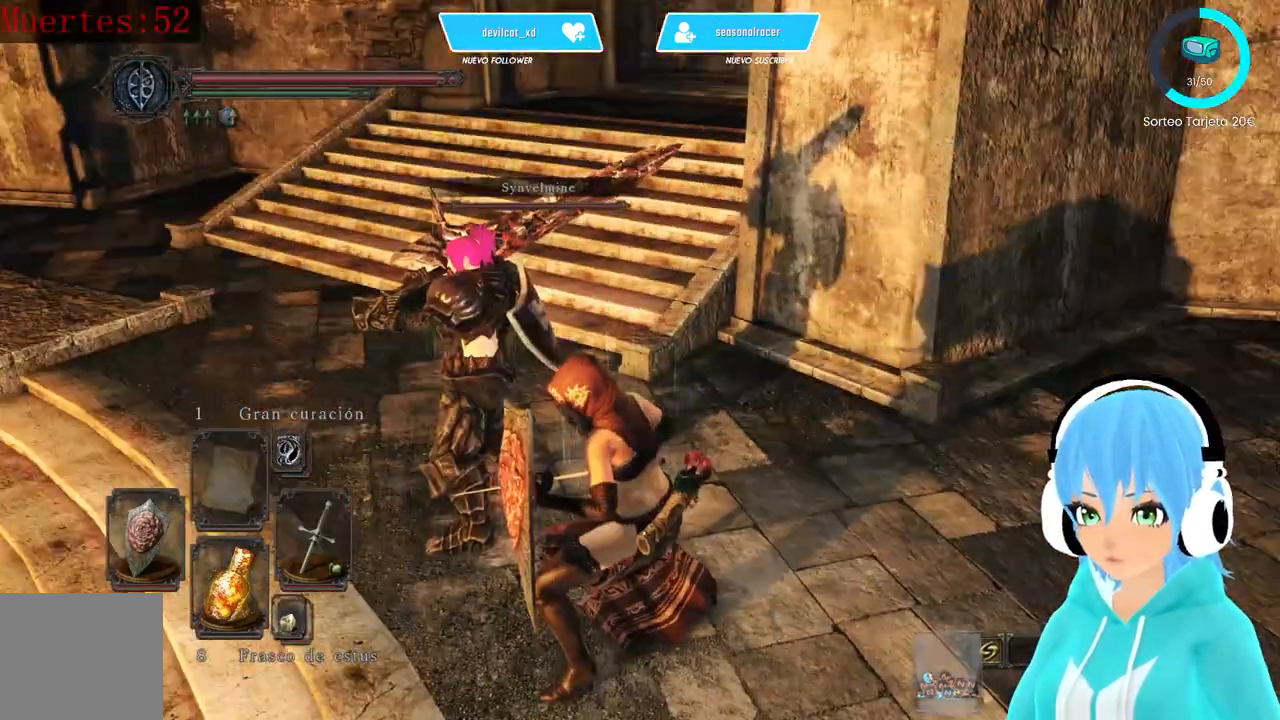
{"buttons": ["L1"], "left_stick": "center", "right_stick": "up-right", "events": [[417, "right_stick", "up-right"]]}
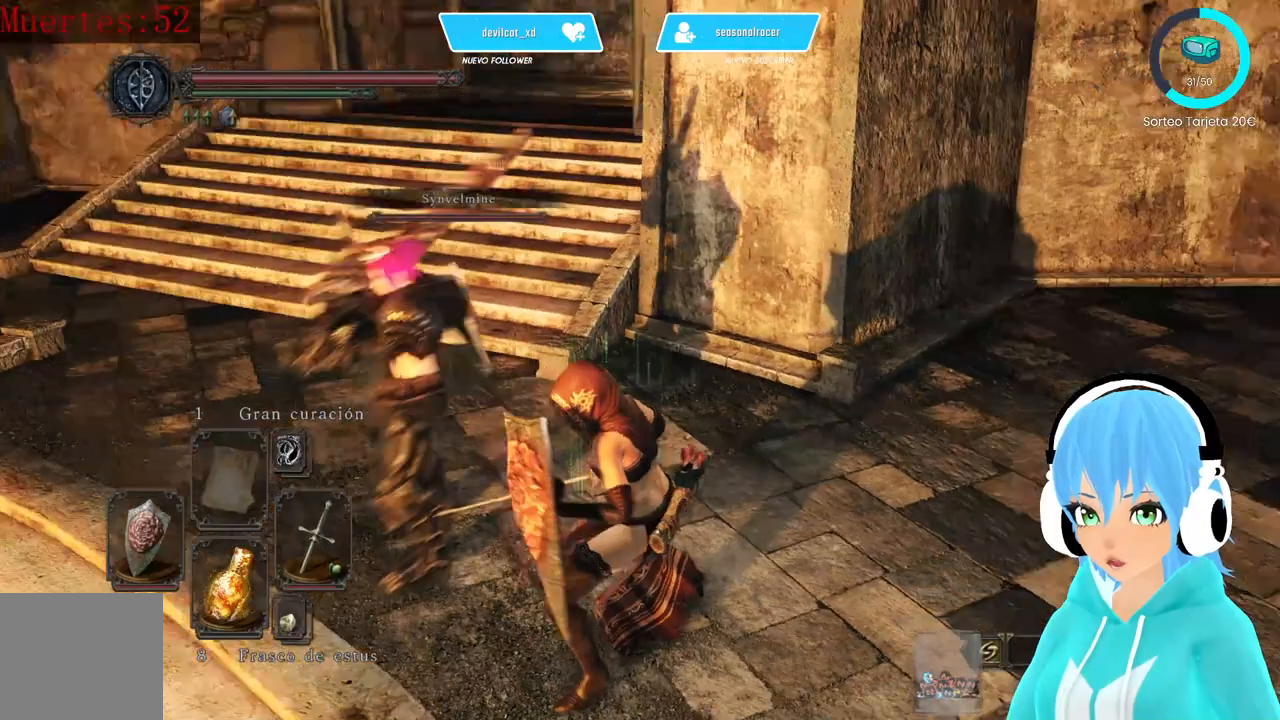
{"buttons": ["L1"], "left_stick": "center", "right_stick": "left", "events": [[167, "right_stick", "center"], [333, "right_stick", "left"]]}
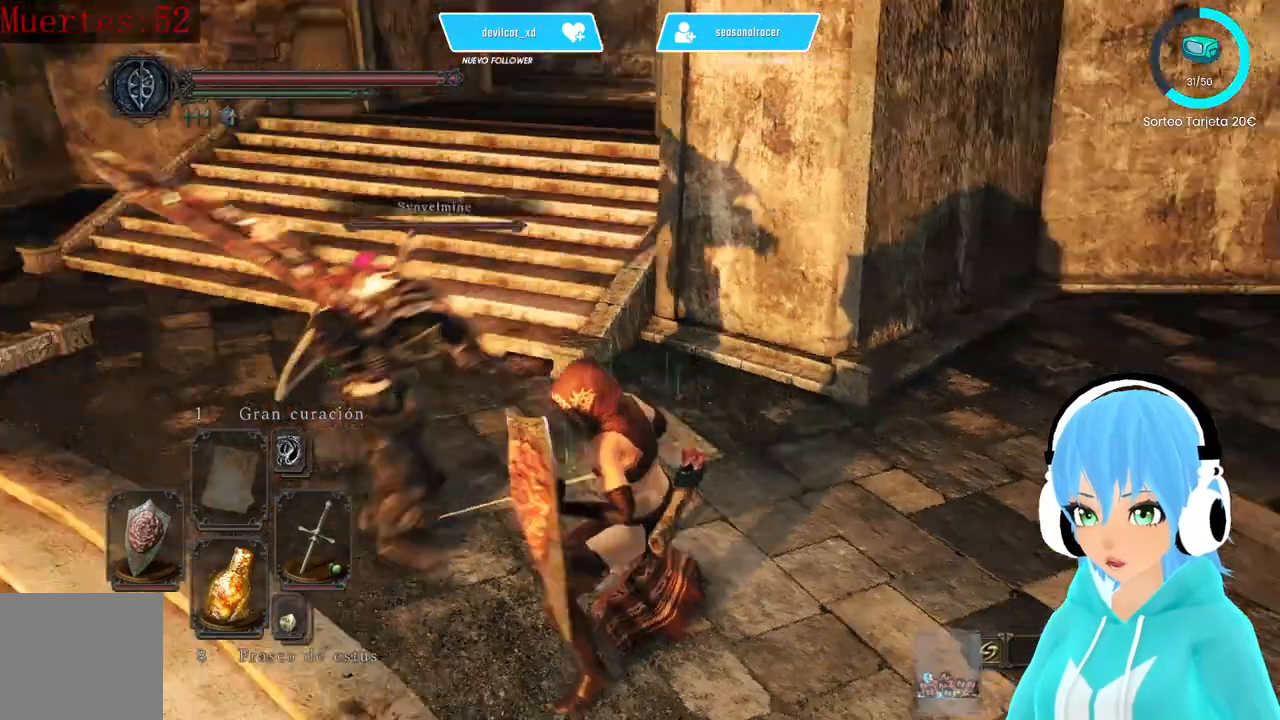
{"buttons": ["L1"], "left_stick": "center", "right_stick": "left", "events": []}
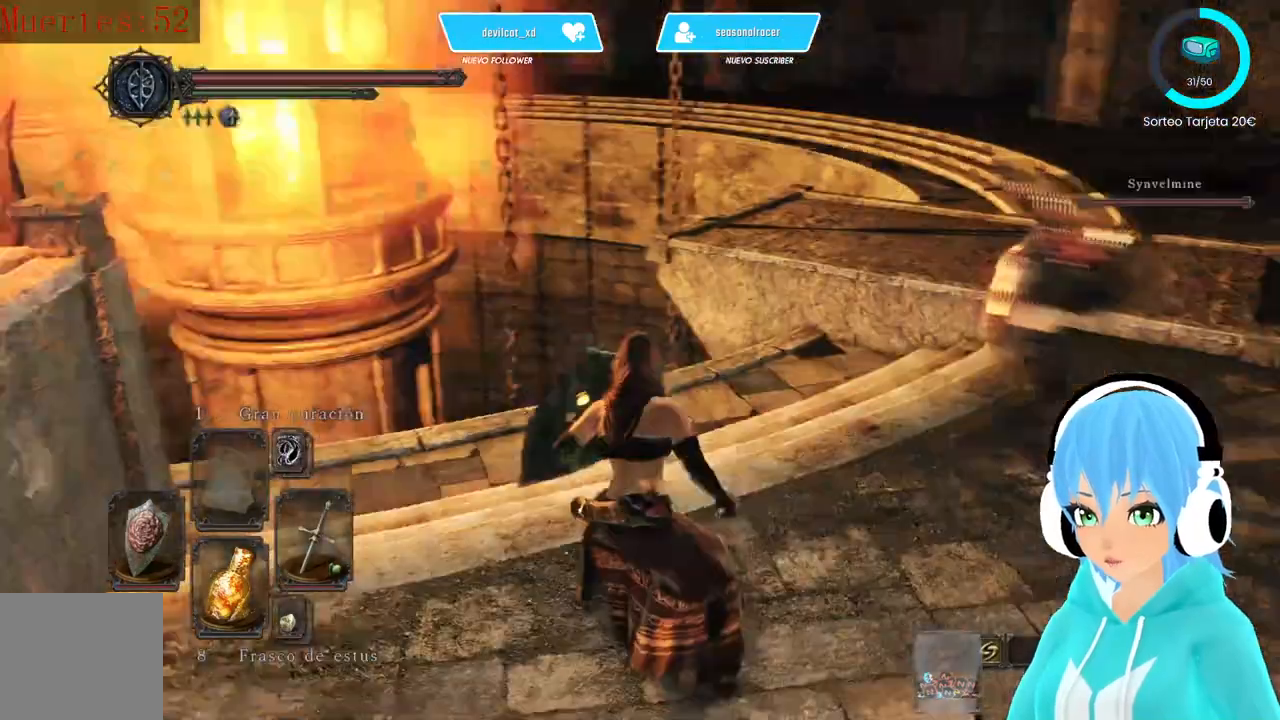
{"buttons": ["L1"], "left_stick": "center", "right_stick": "center", "events": [[167, "right_stick", "center"]]}
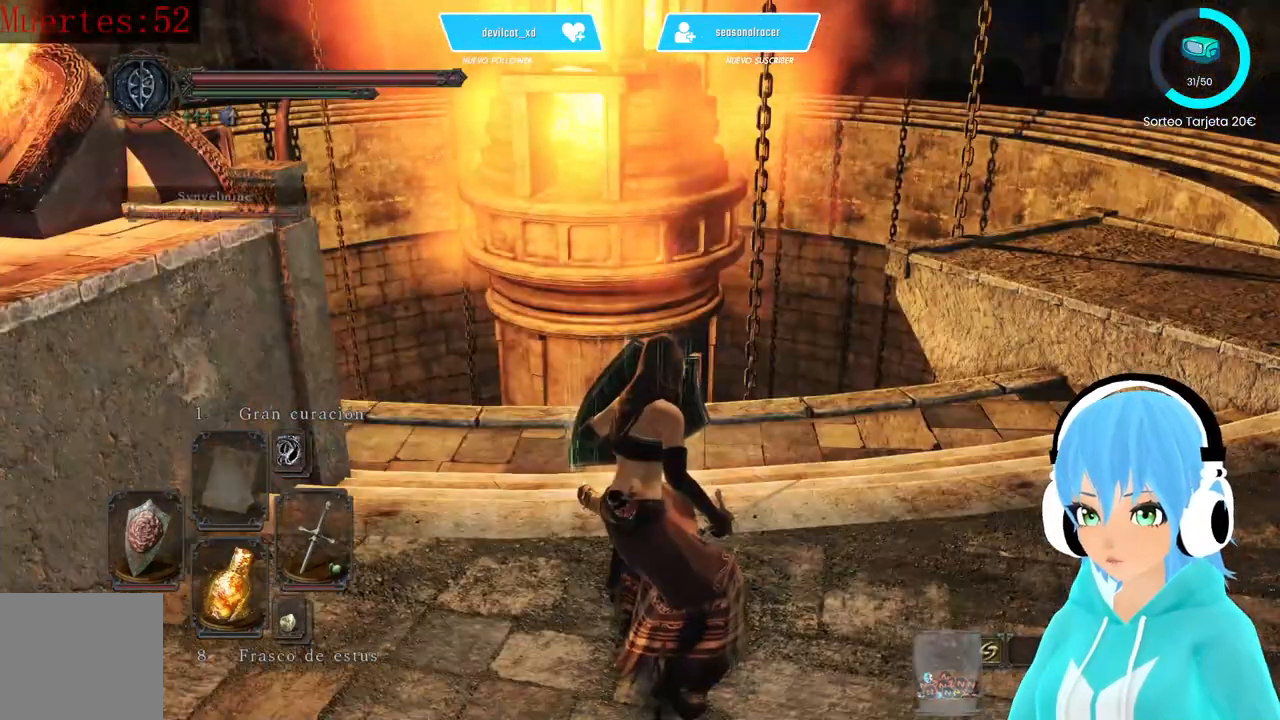
{"buttons": ["L1"], "left_stick": "up-right", "right_stick": "center", "events": [[83, "right_stick", "up"], [250, "right_stick", "center"], [500, "left_stick", "up-right"]]}
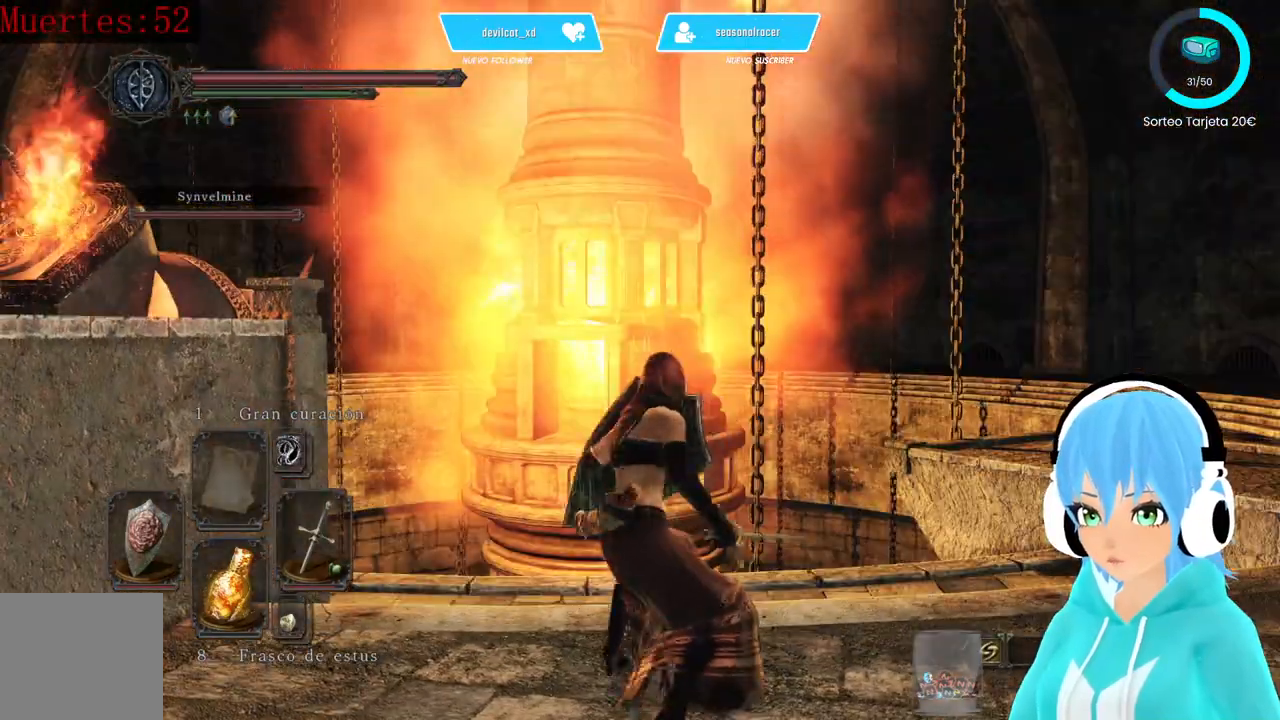
{"buttons": ["L1"], "left_stick": "up-right", "right_stick": "center", "events": []}
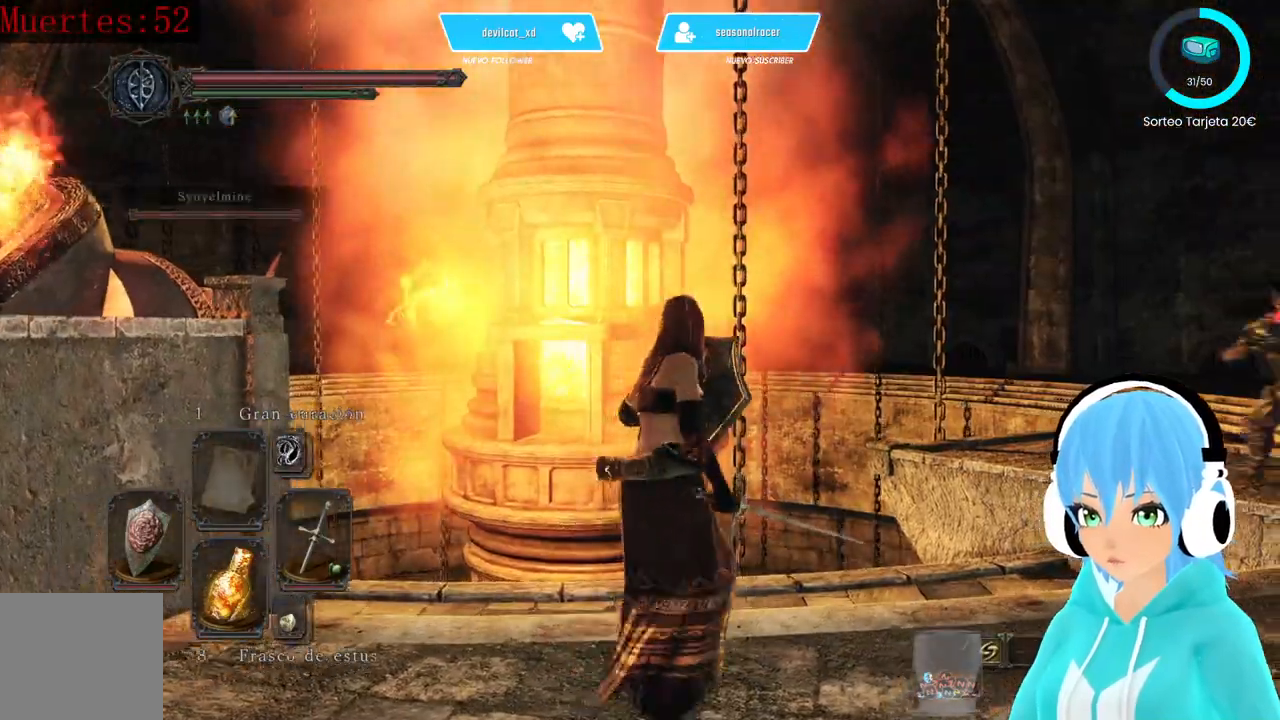
{"buttons": ["L1"], "left_stick": "up-right", "right_stick": "down", "events": [[83, "right_stick", "down"]]}
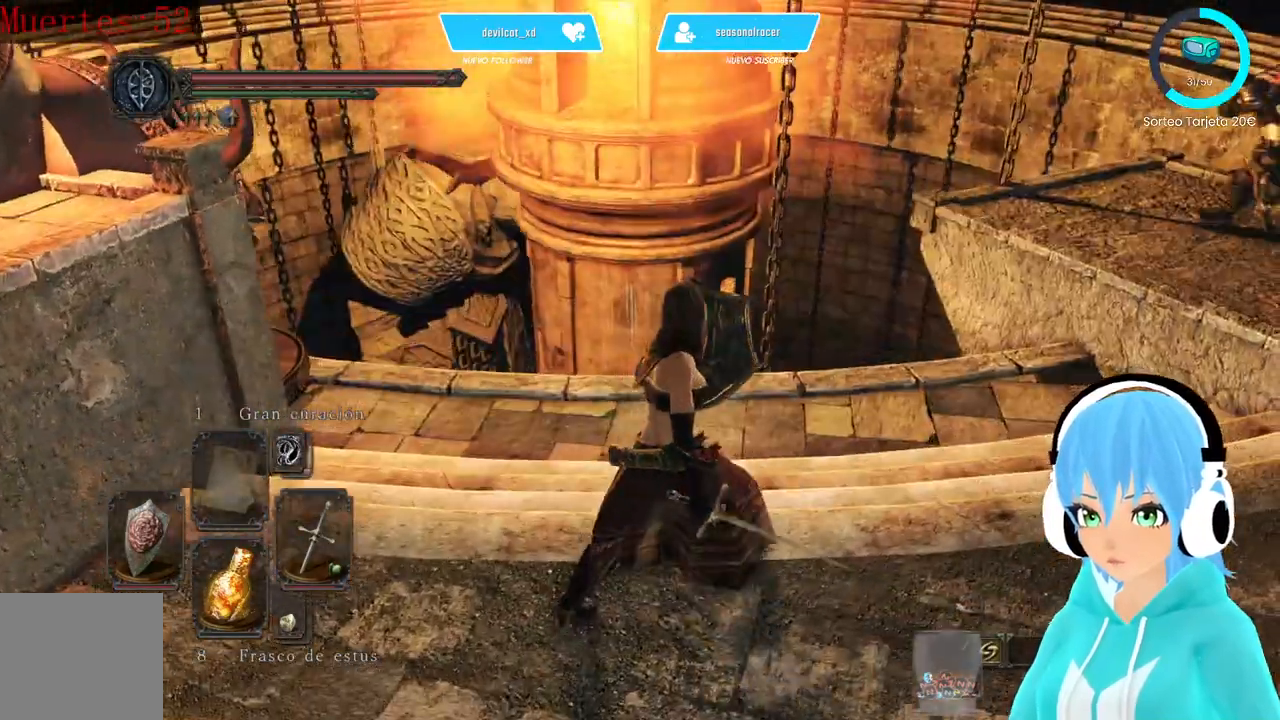
{"buttons": ["L1"], "left_stick": "up-right", "right_stick": "down-left", "events": [[417, "right_stick", "down-left"]]}
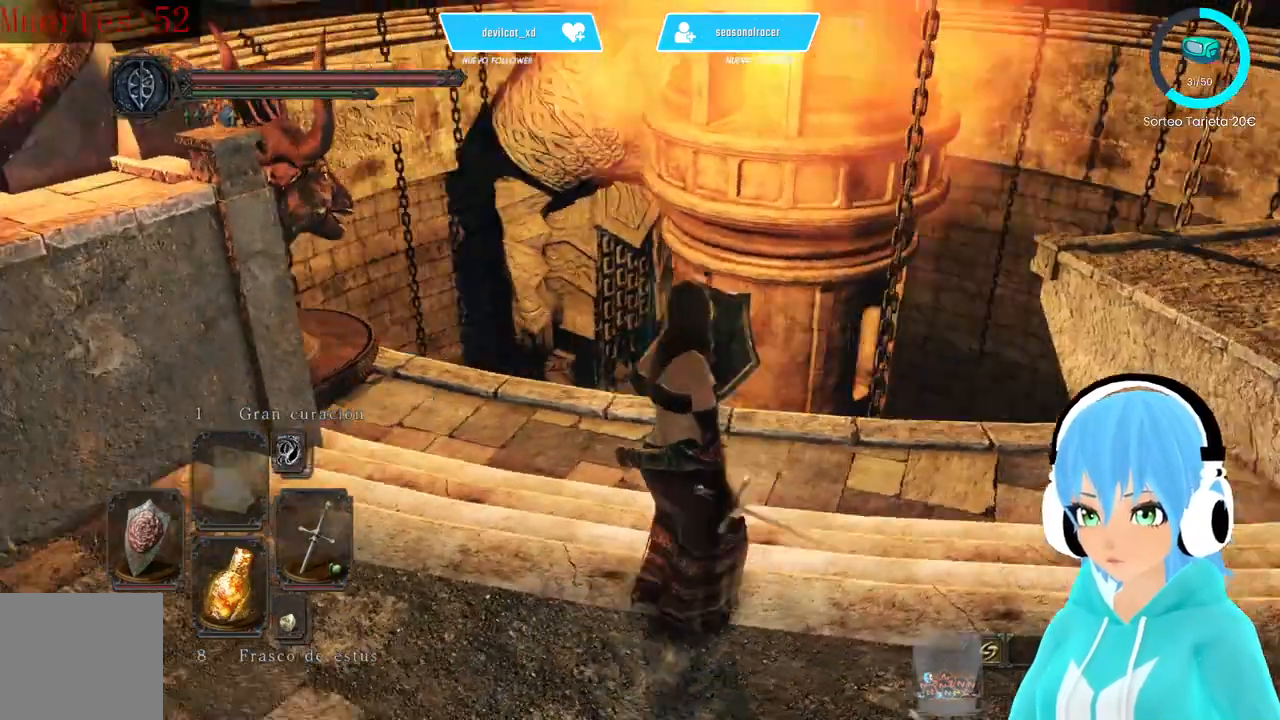
{"buttons": ["L1"], "left_stick": "center", "right_stick": "up", "events": [[167, "left_stick", "center"], [167, "right_stick", "center"], [333, "right_stick", "up"]]}
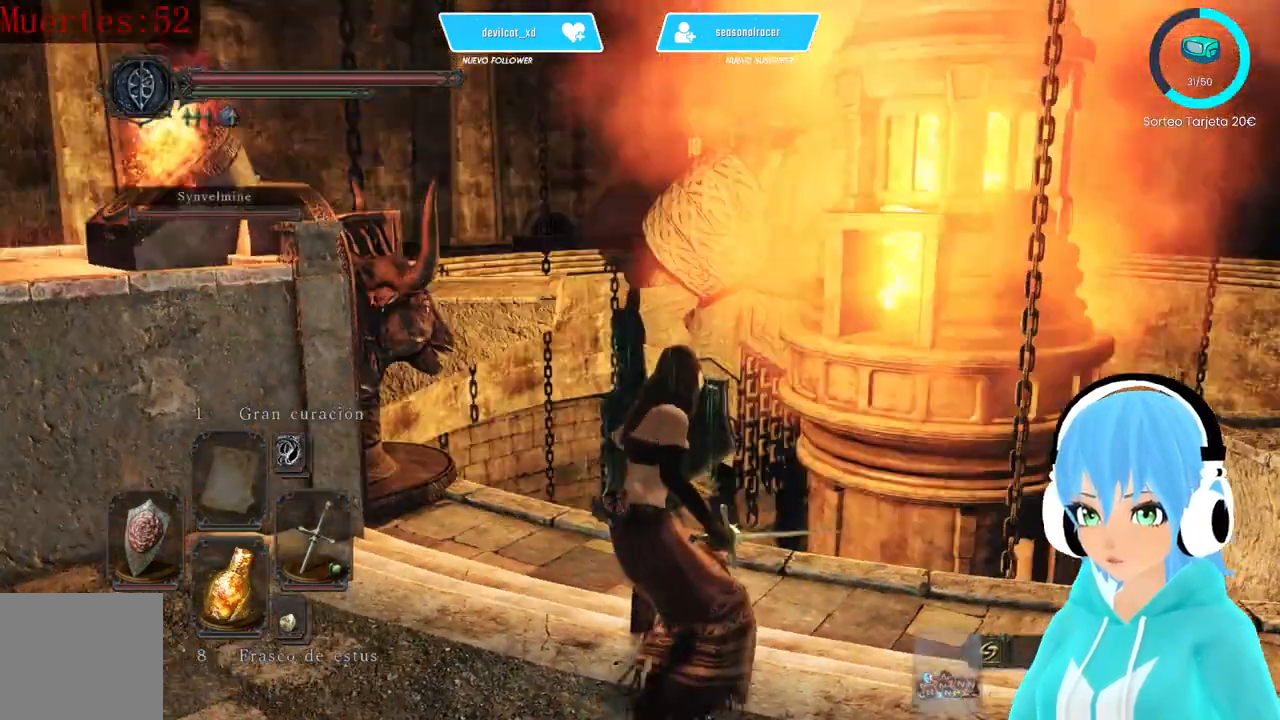
{"buttons": ["L1"], "left_stick": "center", "right_stick": "up", "events": [[83, "right_stick", "center"], [500, "right_stick", "up"]]}
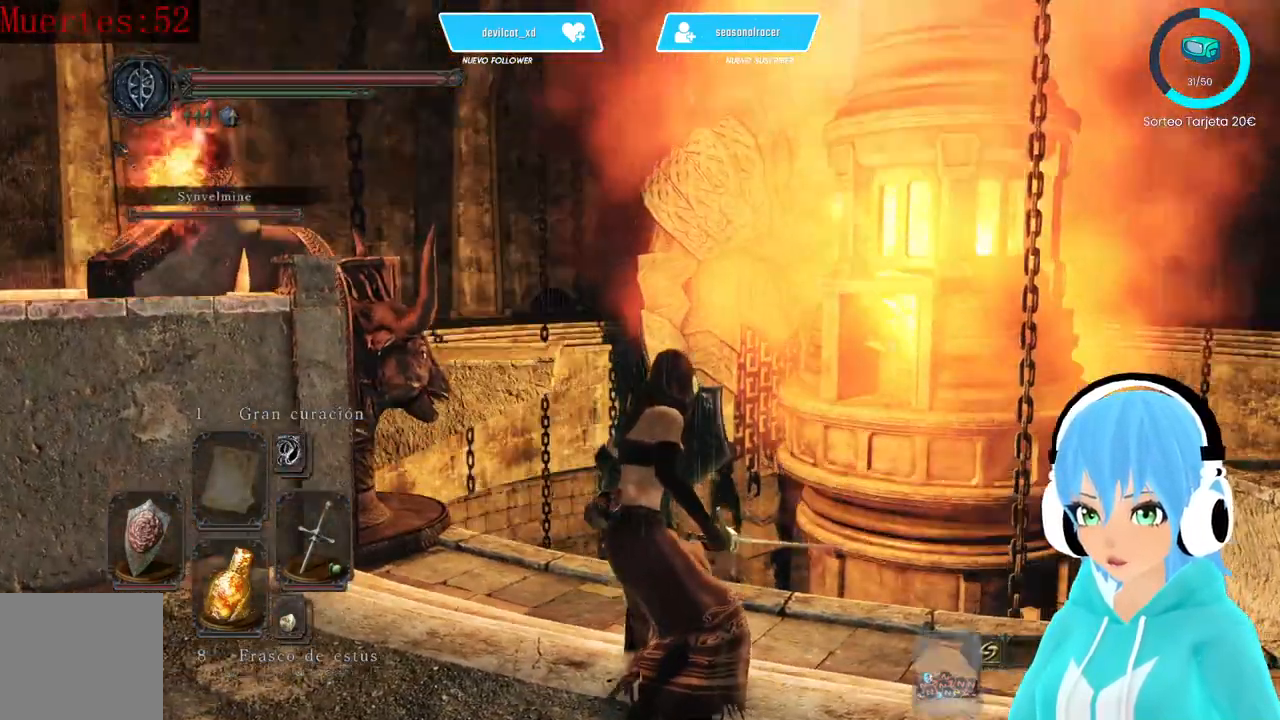
{"buttons": ["L1"], "left_stick": "center", "right_stick": "center", "events": [[167, "right_stick", "center"]]}
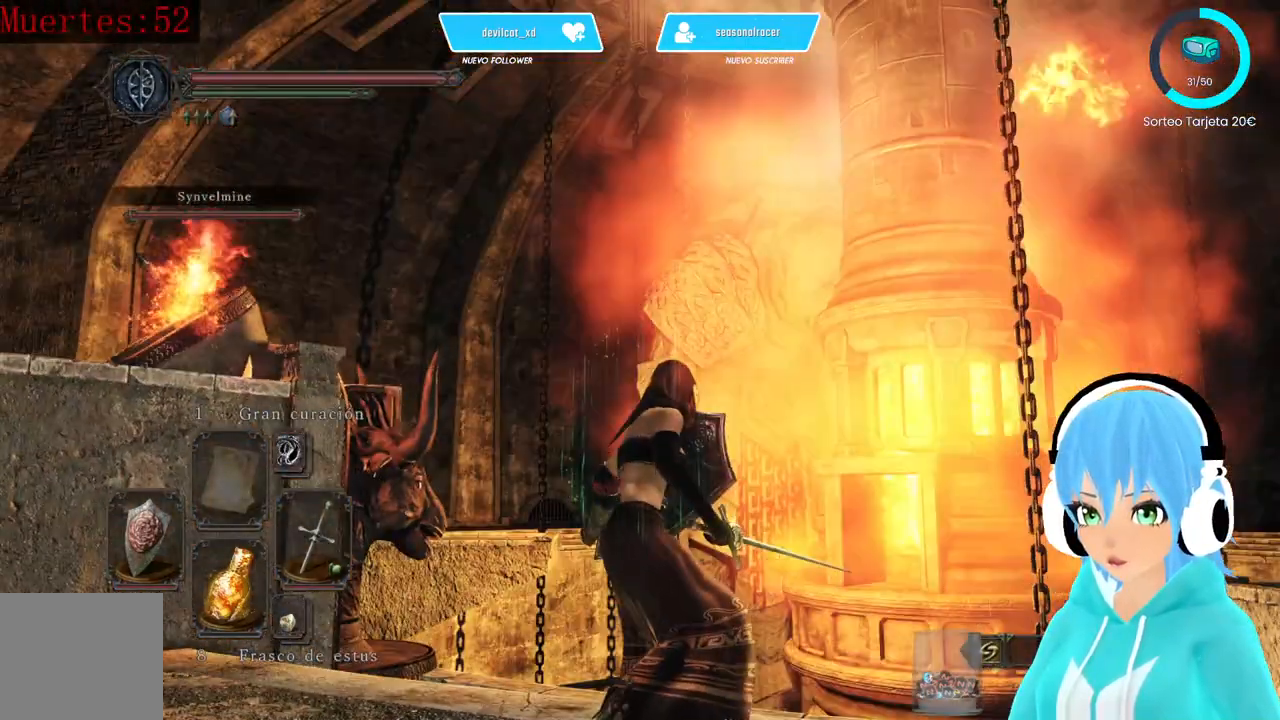
{"buttons": [], "left_stick": "center", "right_stick": "right", "events": [[333, "right_stick", "right"], [500, "L1", "up"]]}
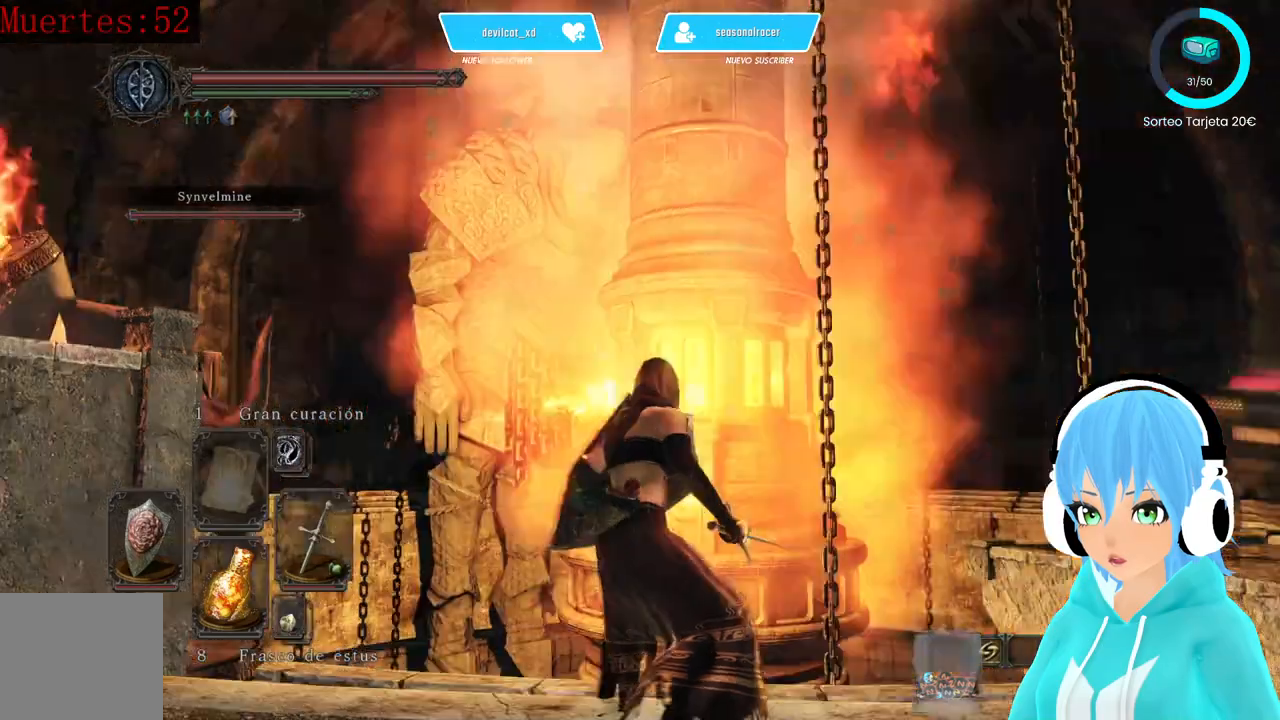
{"buttons": [], "left_stick": "right", "right_stick": "center", "events": [[83, "right_stick", "center"], [250, "left_stick", "right"]]}
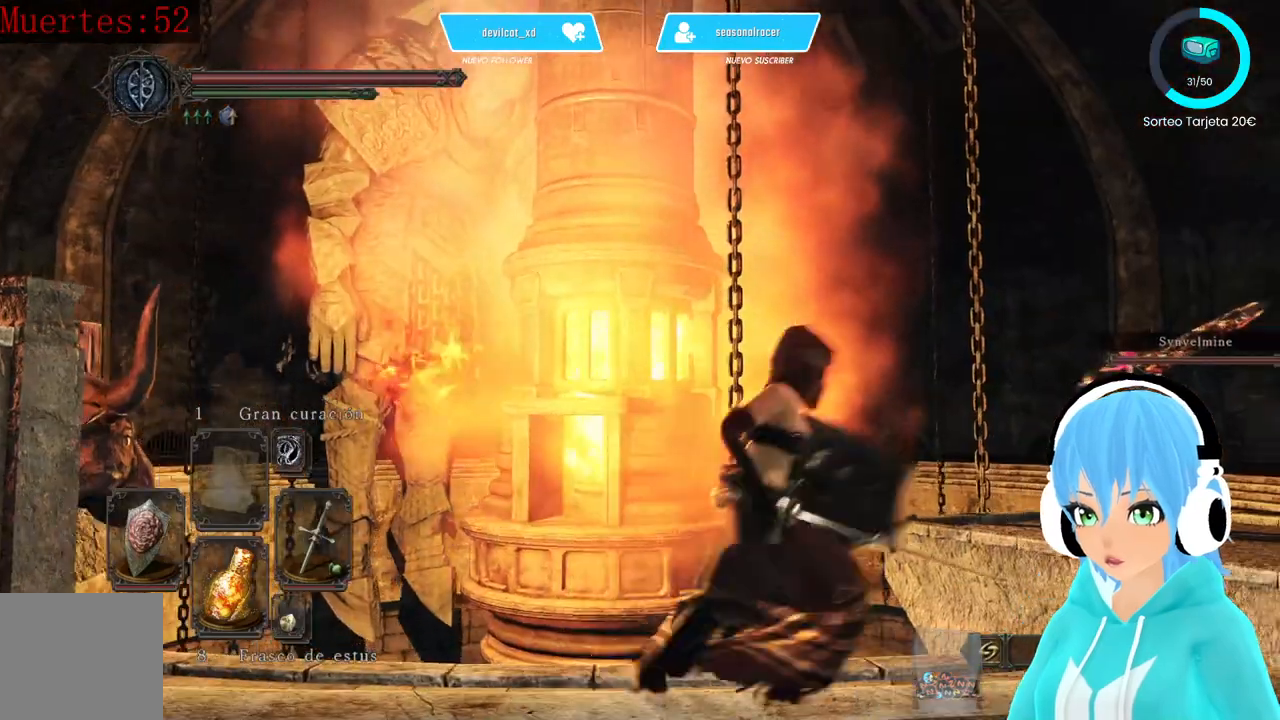
{"buttons": [], "left_stick": "right", "right_stick": "center", "events": [[333, "right_stick", "down-left"], [500, "right_stick", "center"]]}